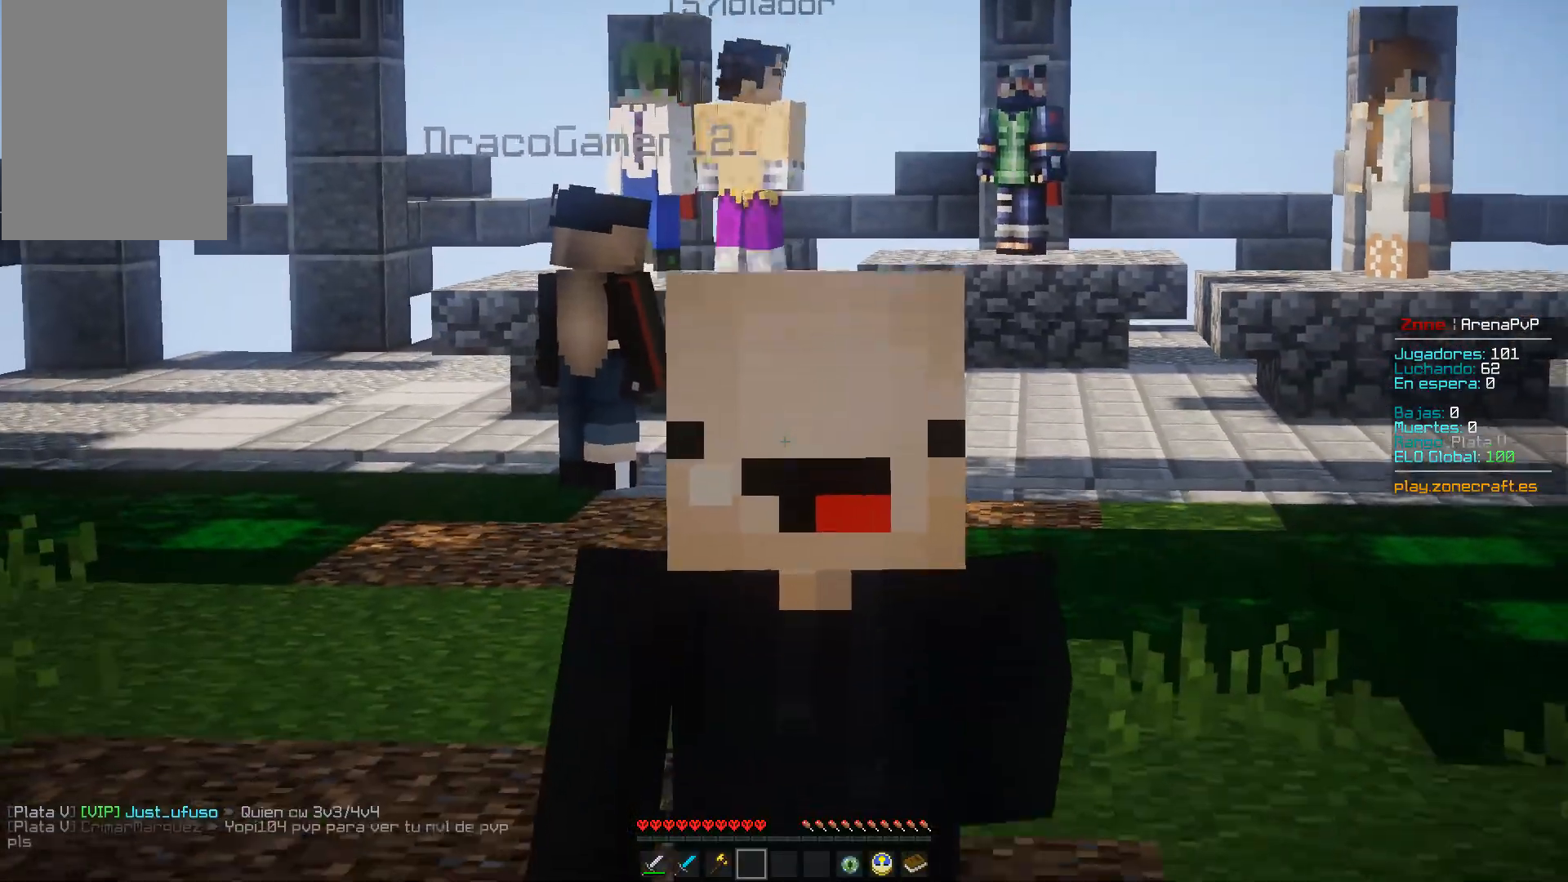
Gameplay with keyboard and mouse; each line is a JSON object with the keys and mouse buttons held at the frame after it. "events" lists presses ("down") and releases ("up") of "a", "d", "s", "space", "w", "mouse_left" and "mouse_right" between this image and that frame as [ms after this image, input, new state], when the widget could be followed in between. "mouse_left", "mouse_right" = the "left", "right" buttons of the "mouse" list. No other keys are recorded. Fast repeated clicks can show as one long hold. Mouse movement is not recorded.
{"keys": ["w"], "mouse": [], "events": []}
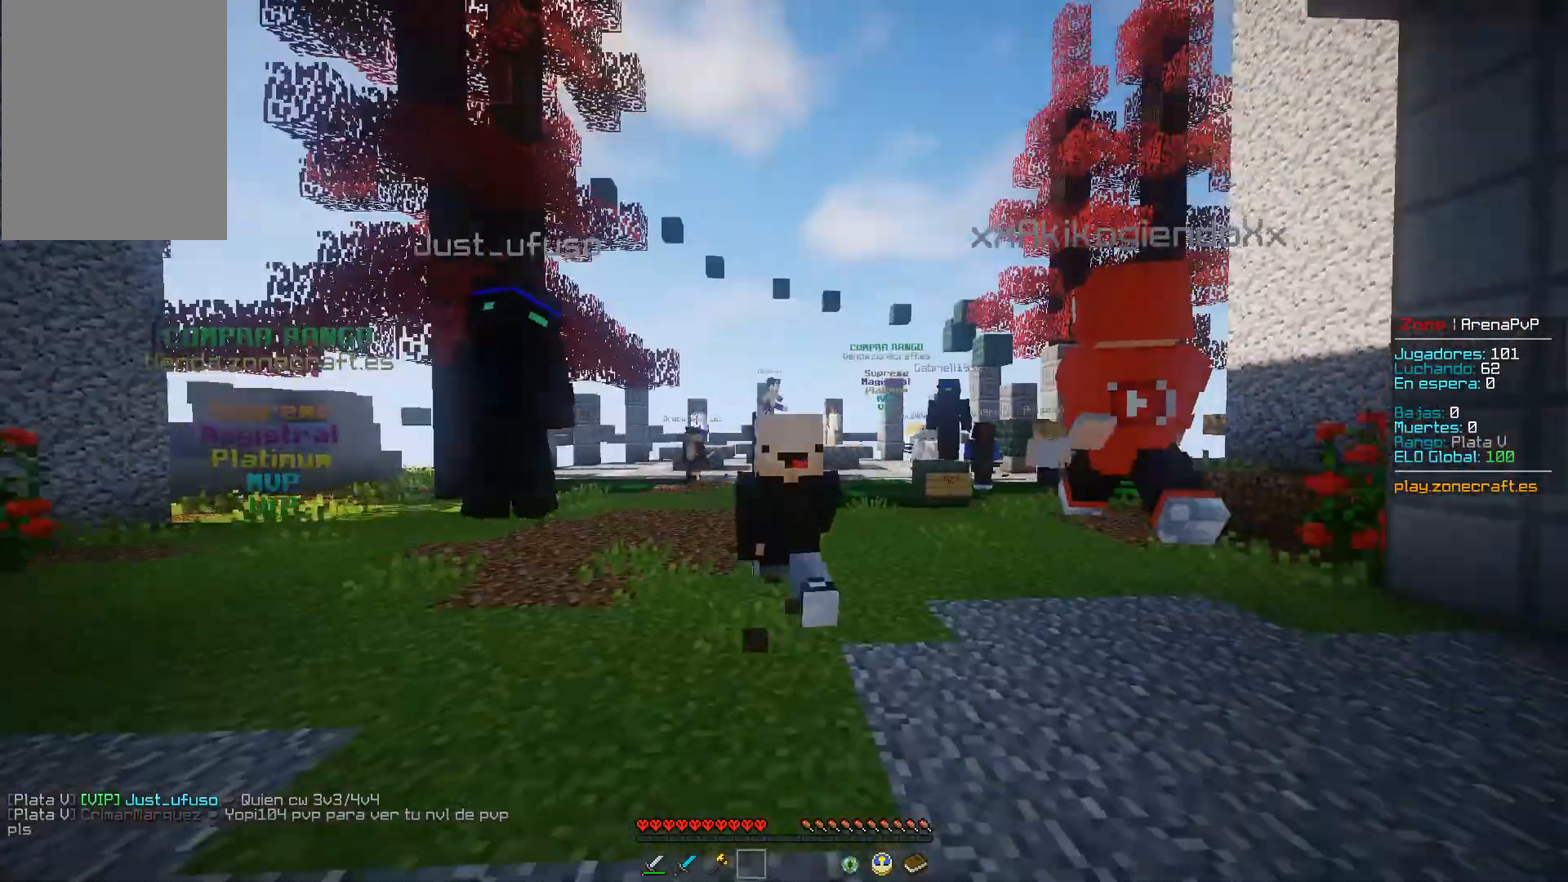
{"keys": ["space", "w"], "mouse": [], "events": [[300, "space", "down"]]}
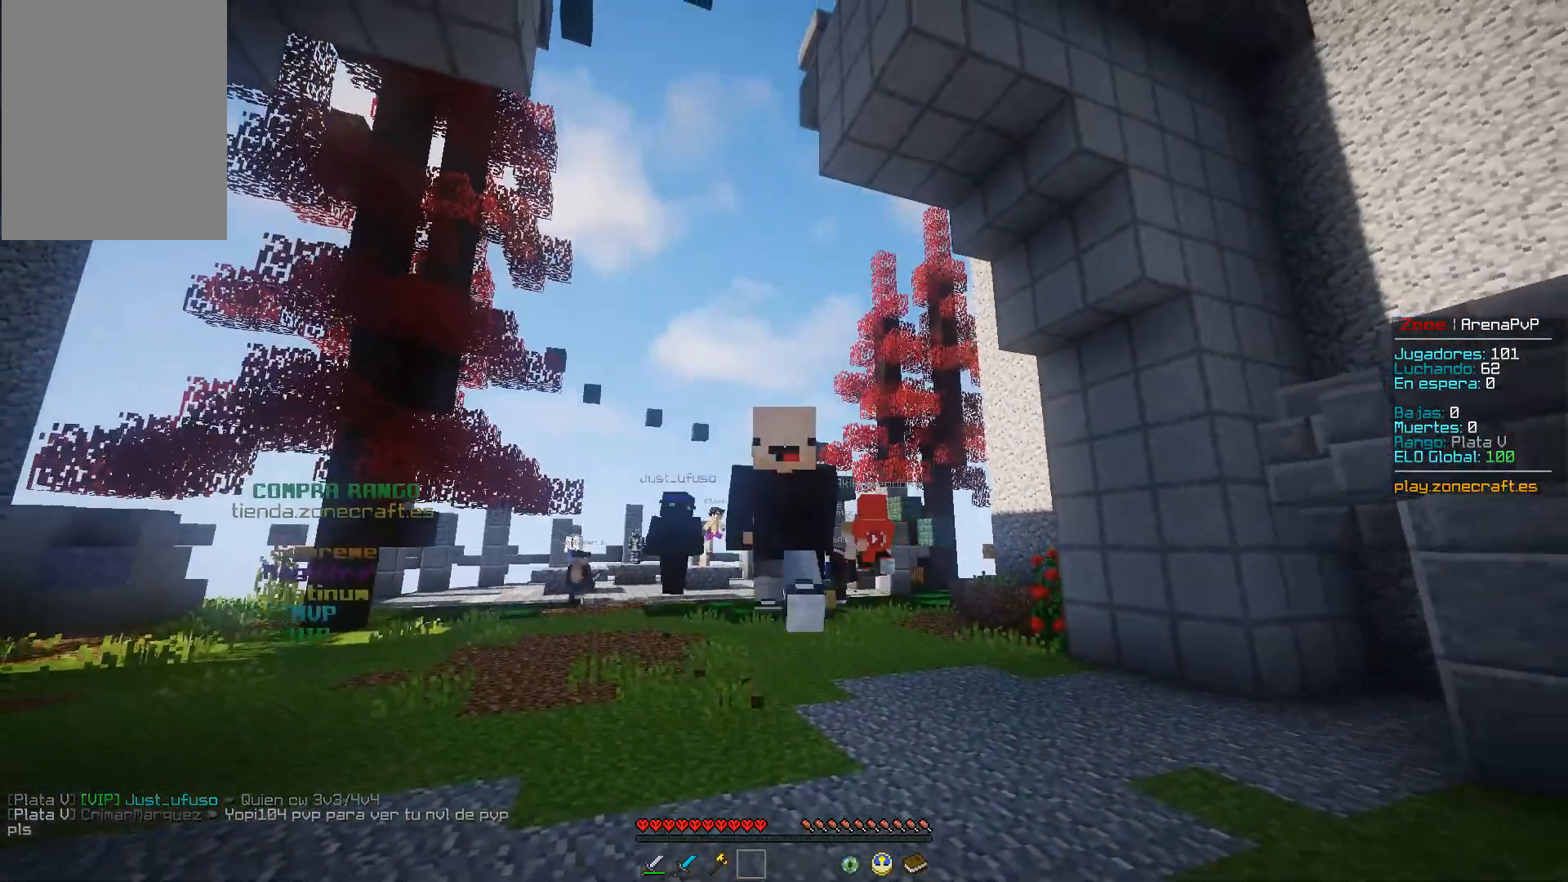
{"keys": ["space", "w"], "mouse": [], "events": []}
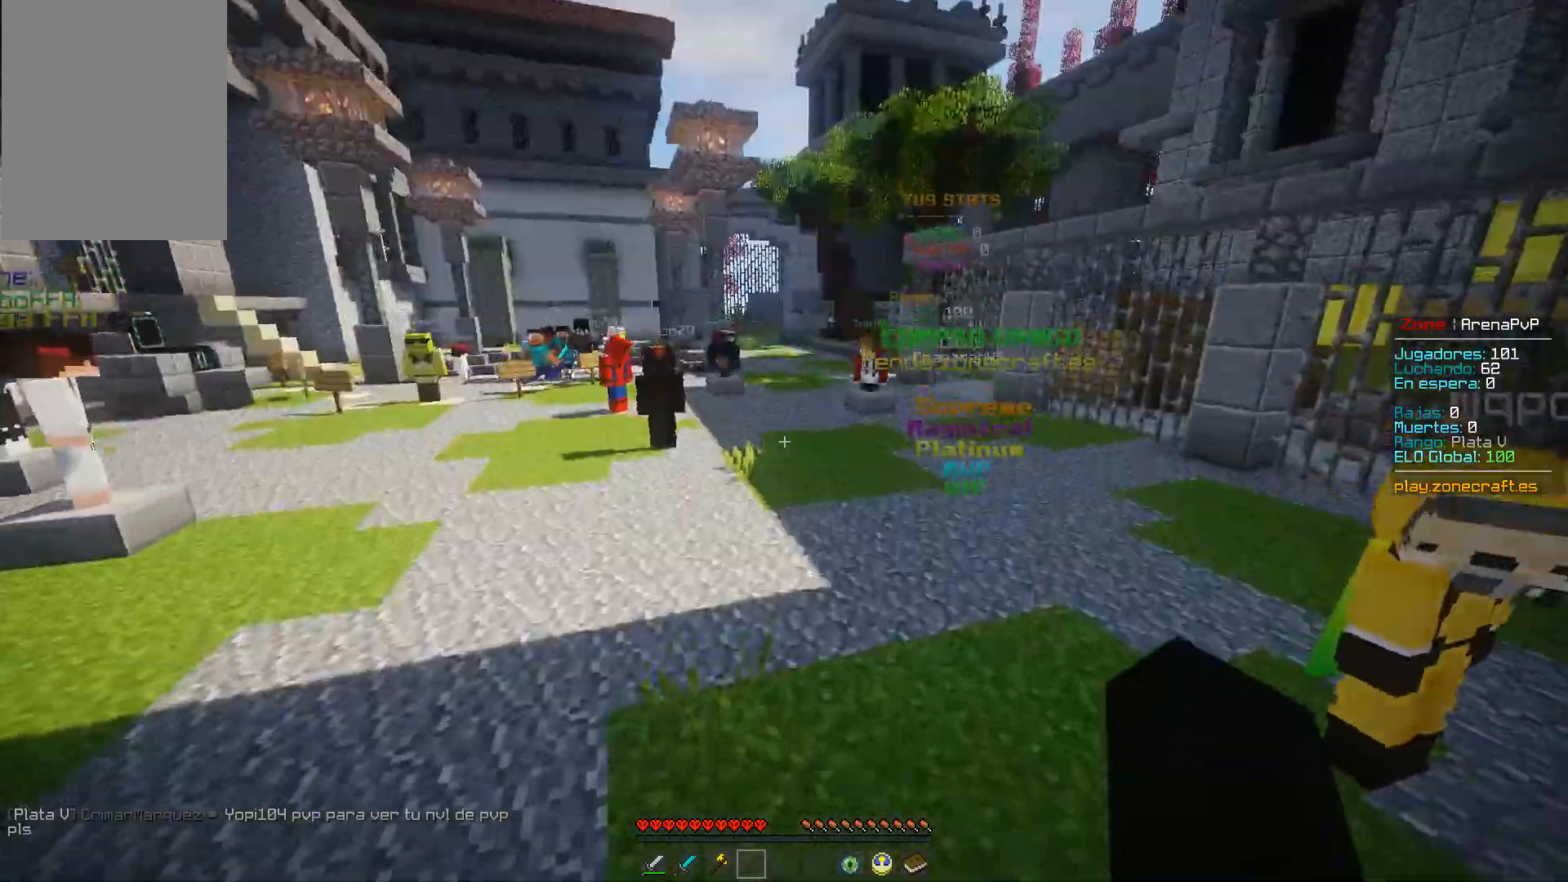
{"keys": ["space", "w"], "mouse": [], "events": [[116, "space", "up"], [433, "space", "down"]]}
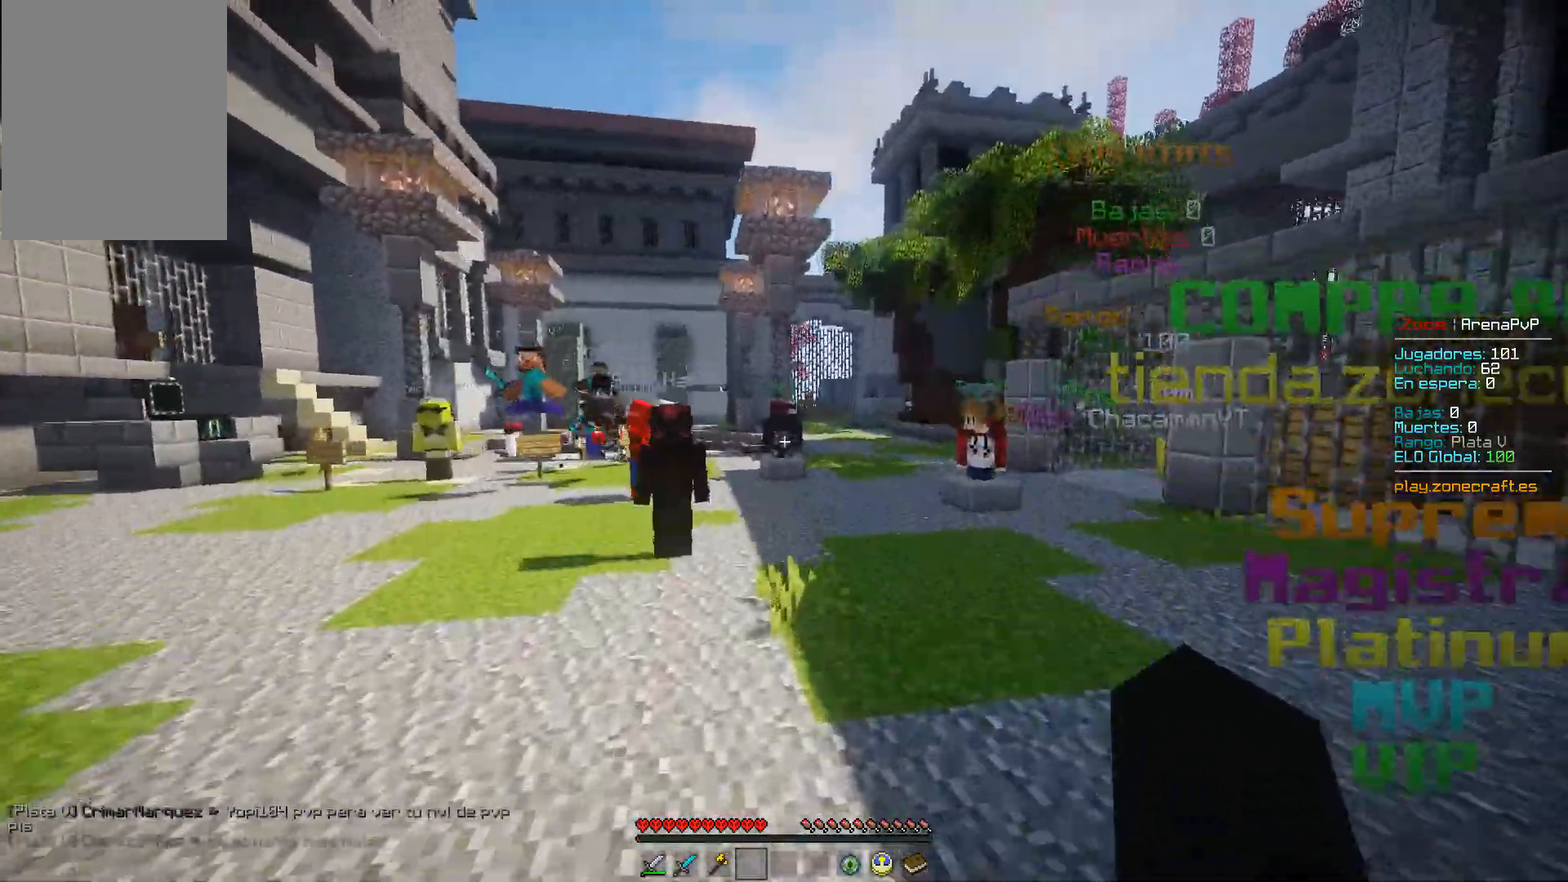
{"keys": ["a", "space", "w"], "mouse": [], "events": [[284, "a", "down"]]}
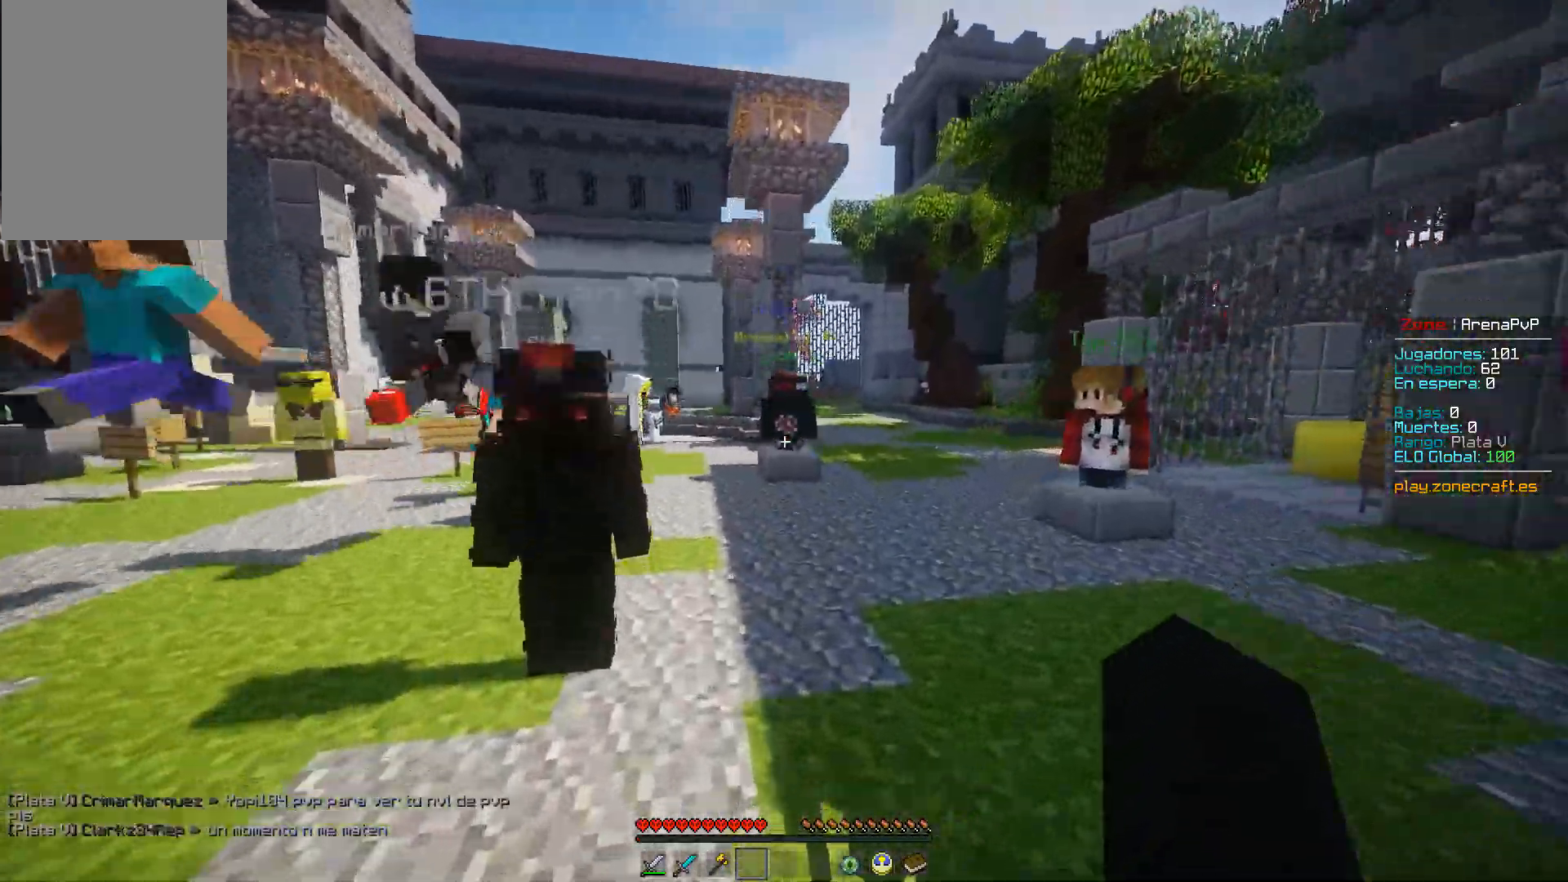
{"keys": ["a", "space", "w"], "mouse": [], "events": []}
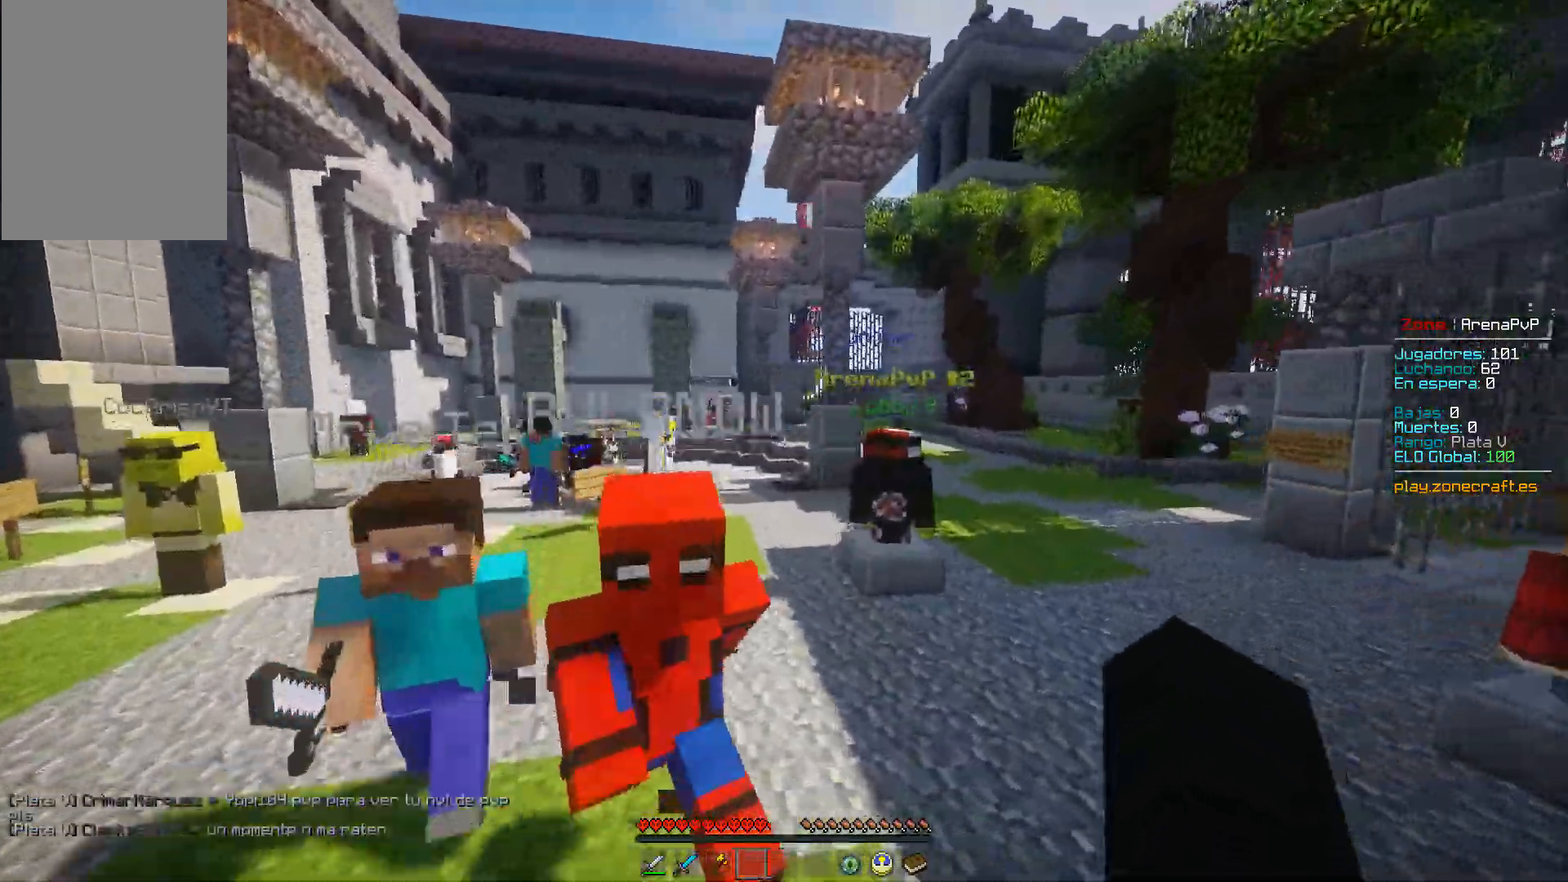
{"keys": ["space", "w"], "mouse": [], "events": [[134, "a", "up"]]}
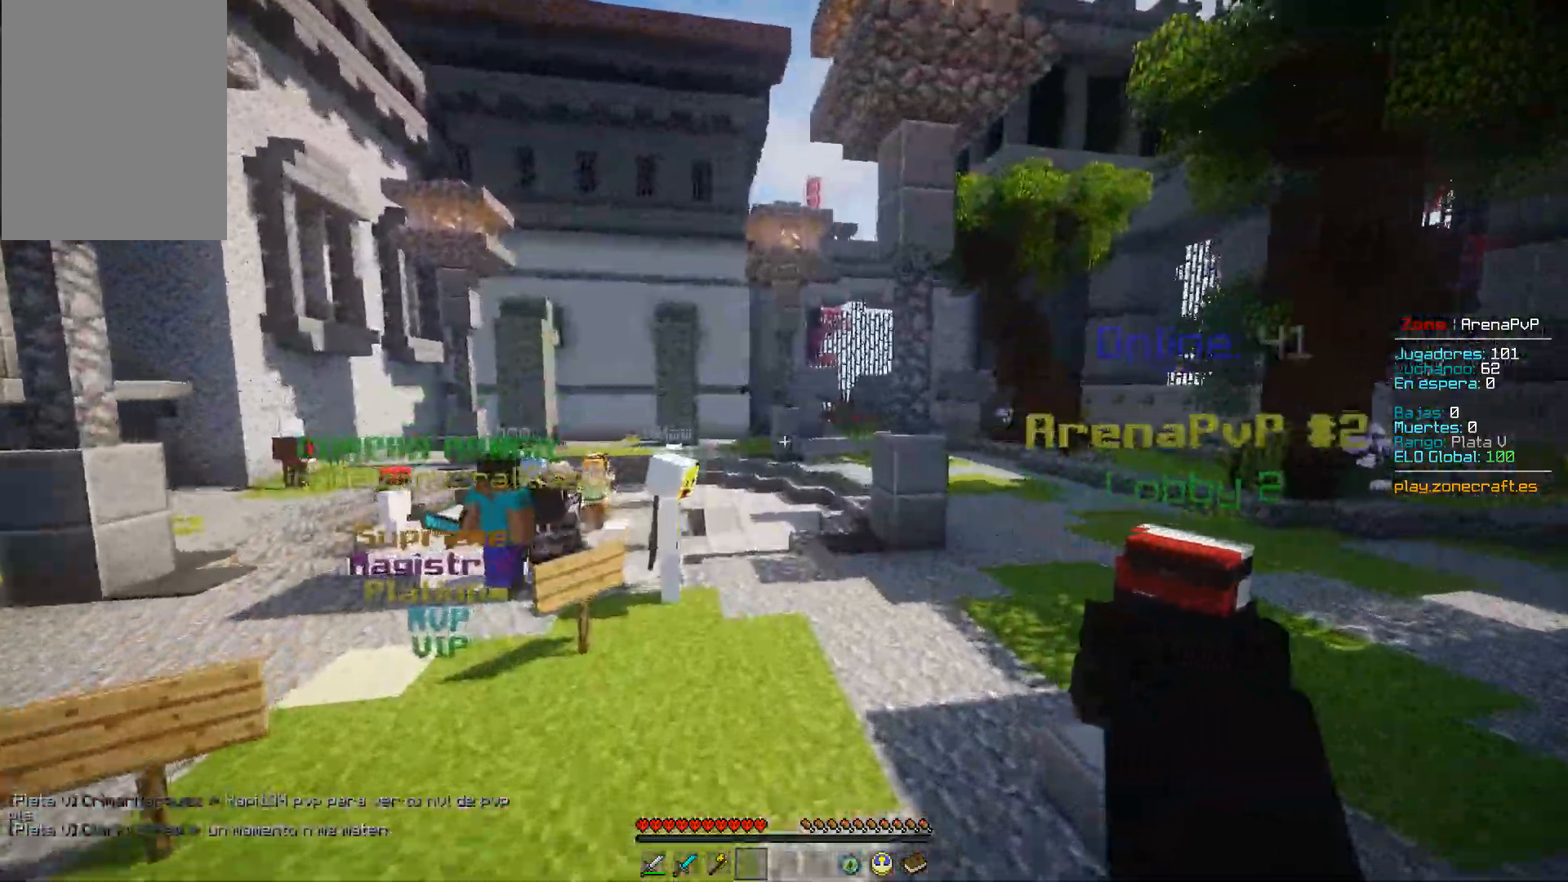
{"keys": ["space", "w"], "mouse": [], "events": []}
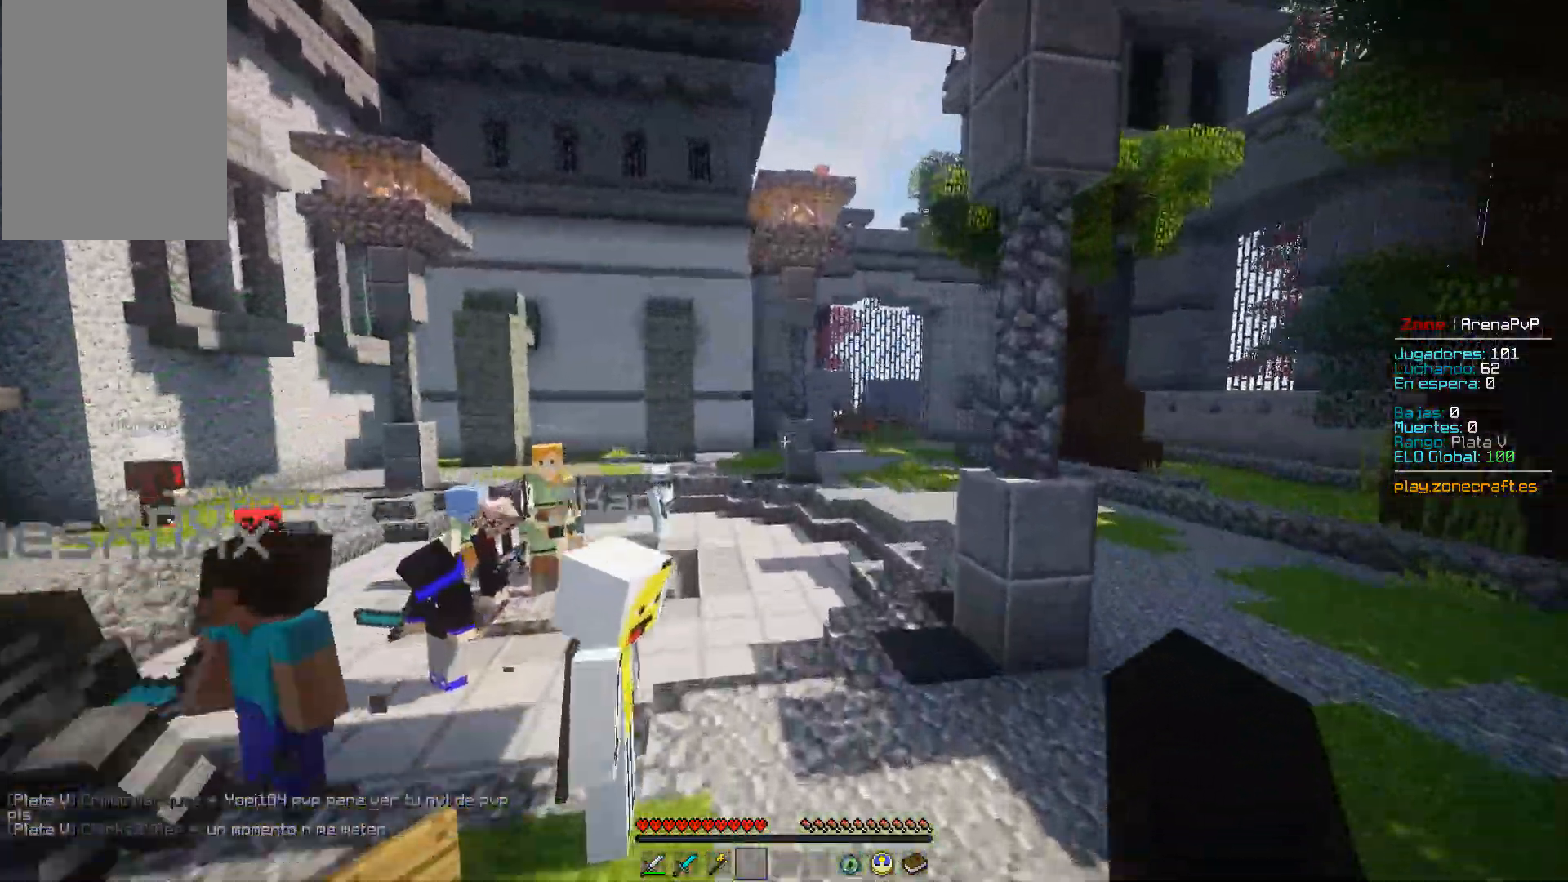
{"keys": ["space", "w"], "mouse": [], "events": []}
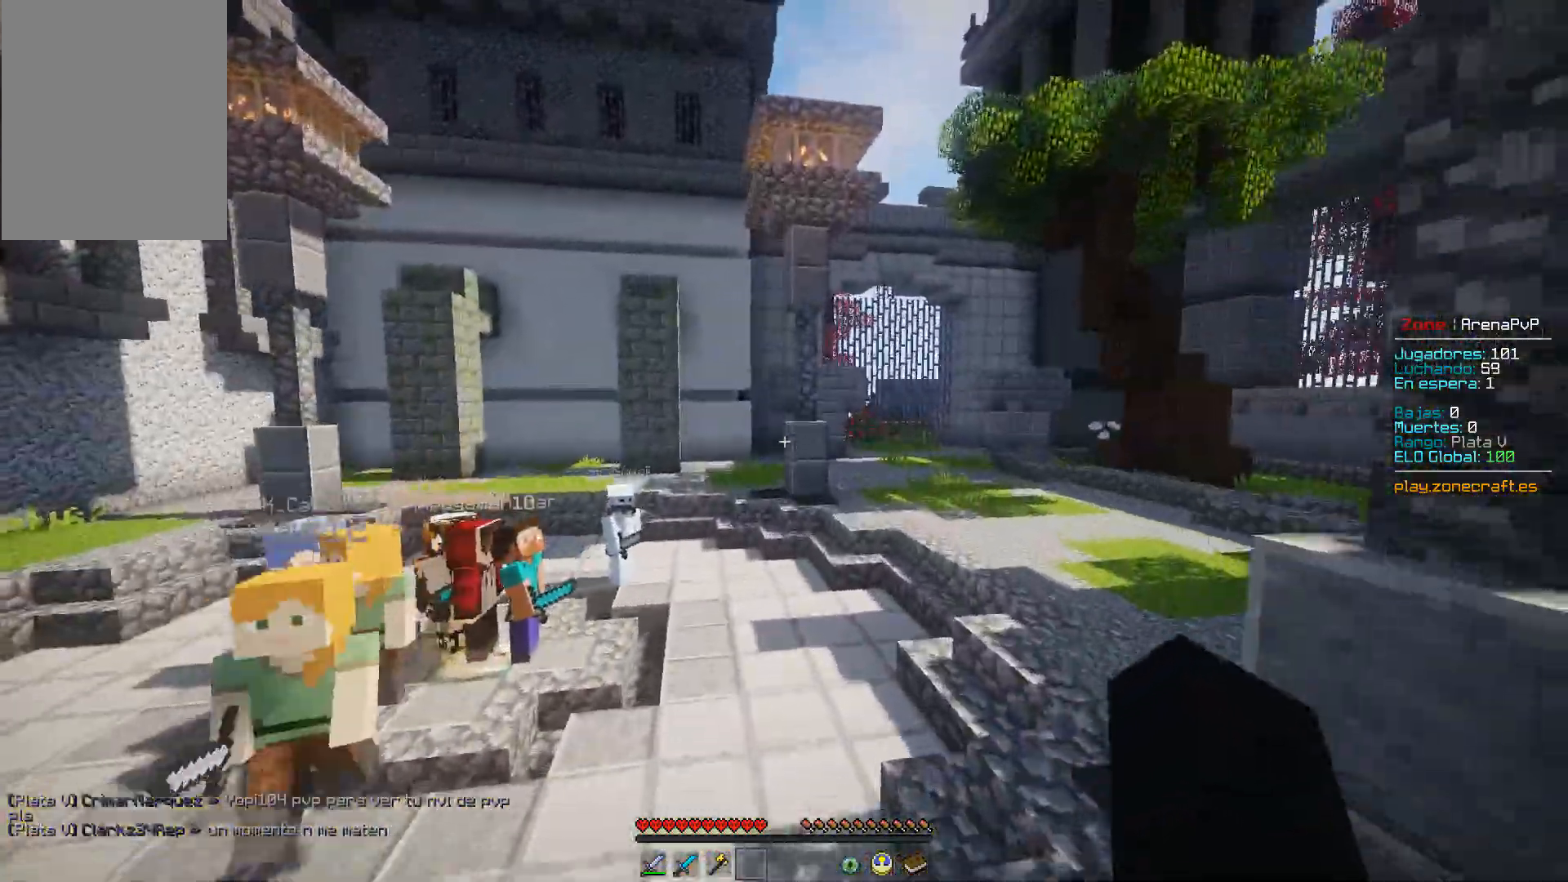
{"keys": ["space", "w"], "mouse": [], "events": []}
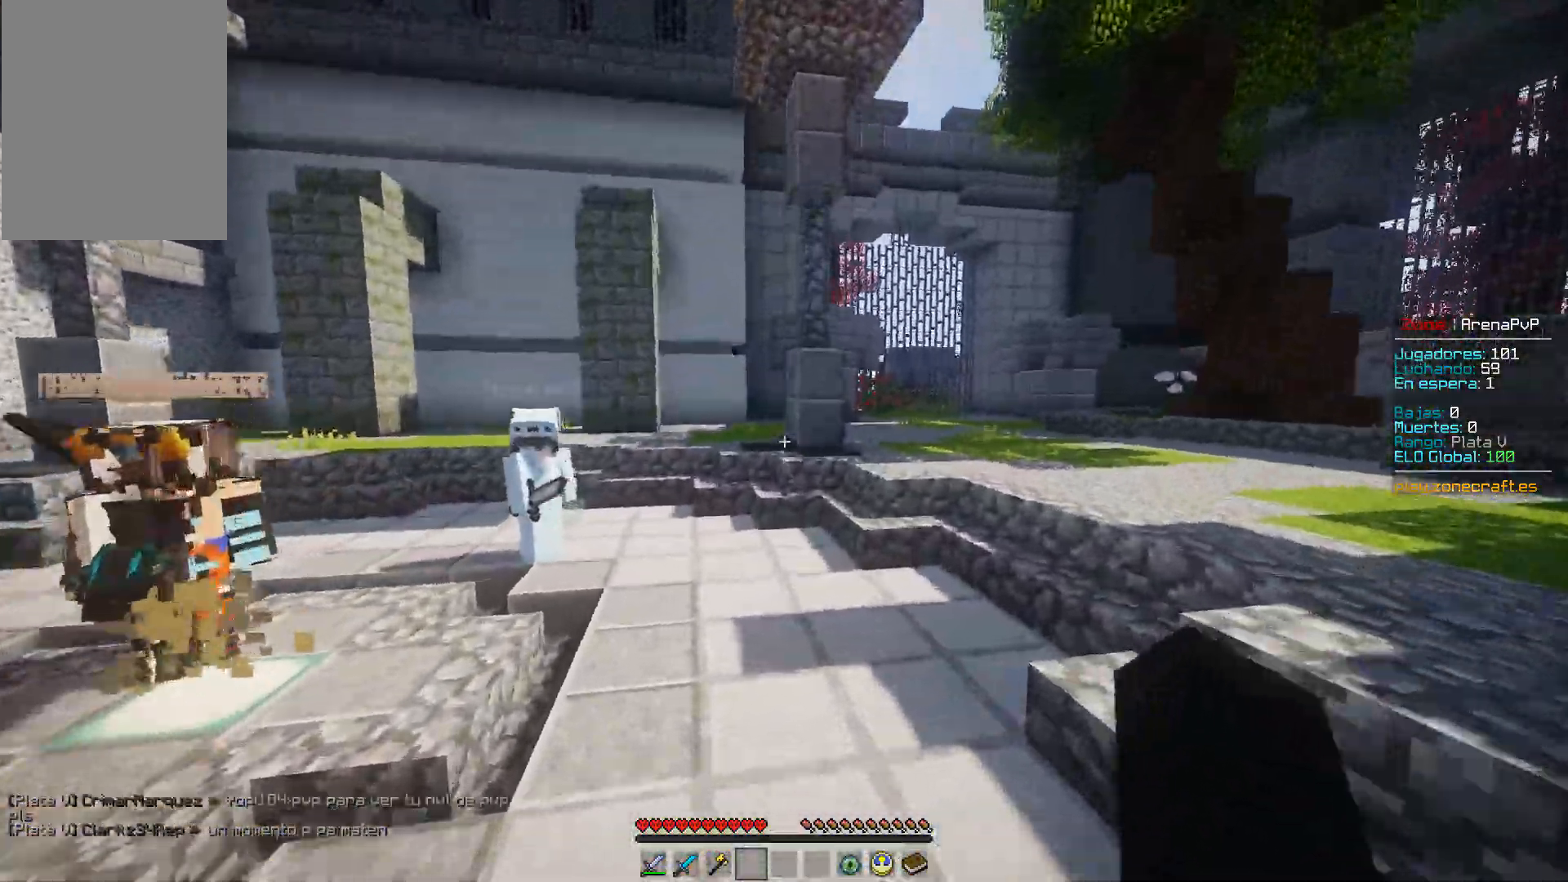
{"keys": ["space", "w"], "mouse": [], "events": [[401, "space", "up"], [484, "space", "down"]]}
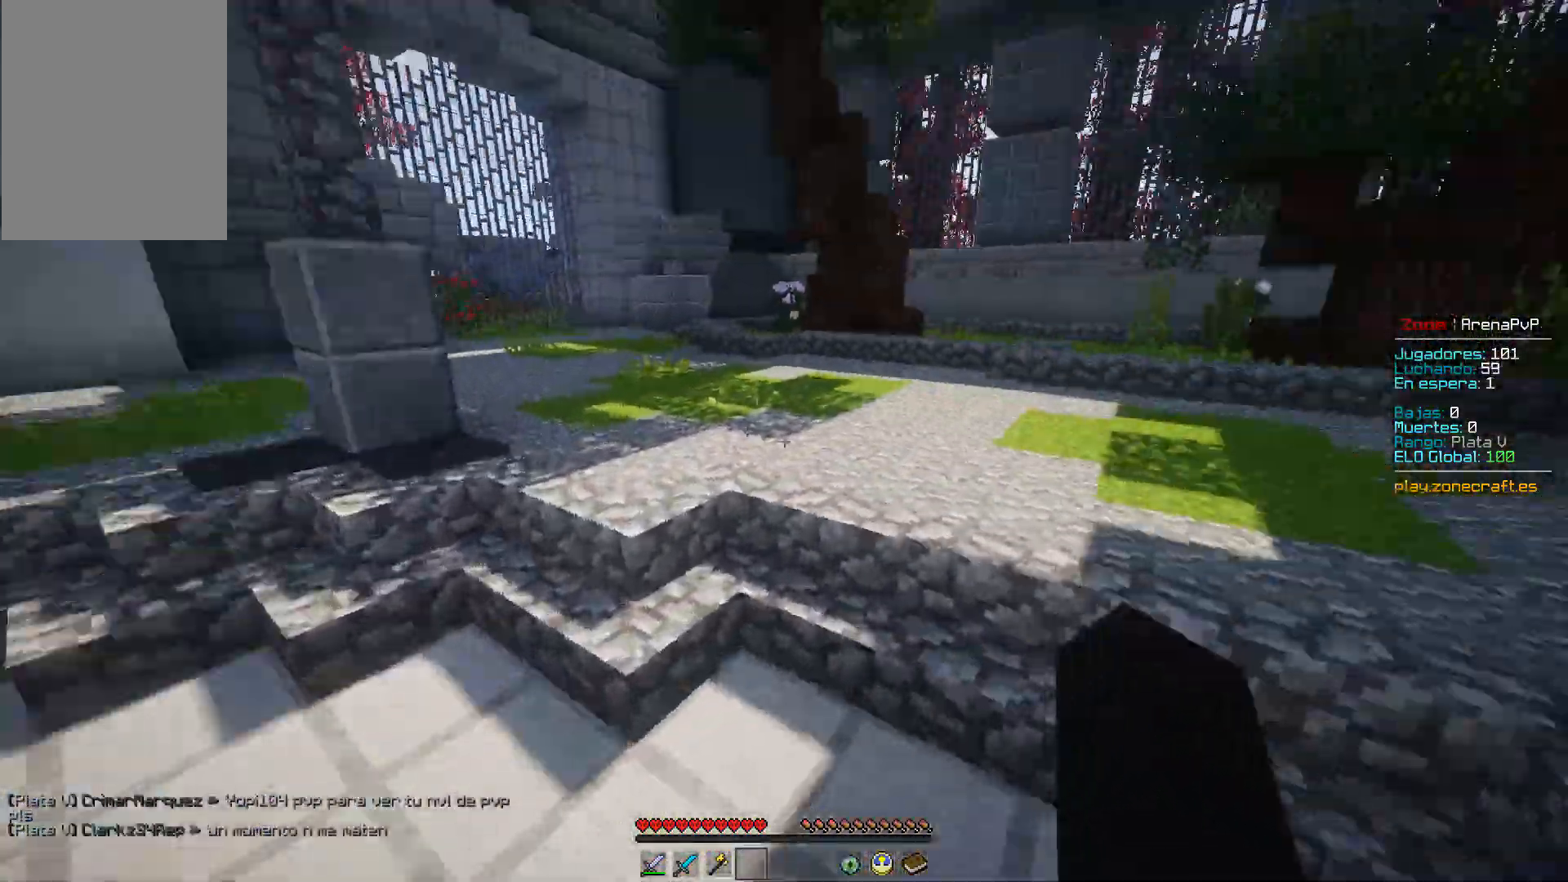
{"keys": ["space", "w"], "mouse": [], "events": []}
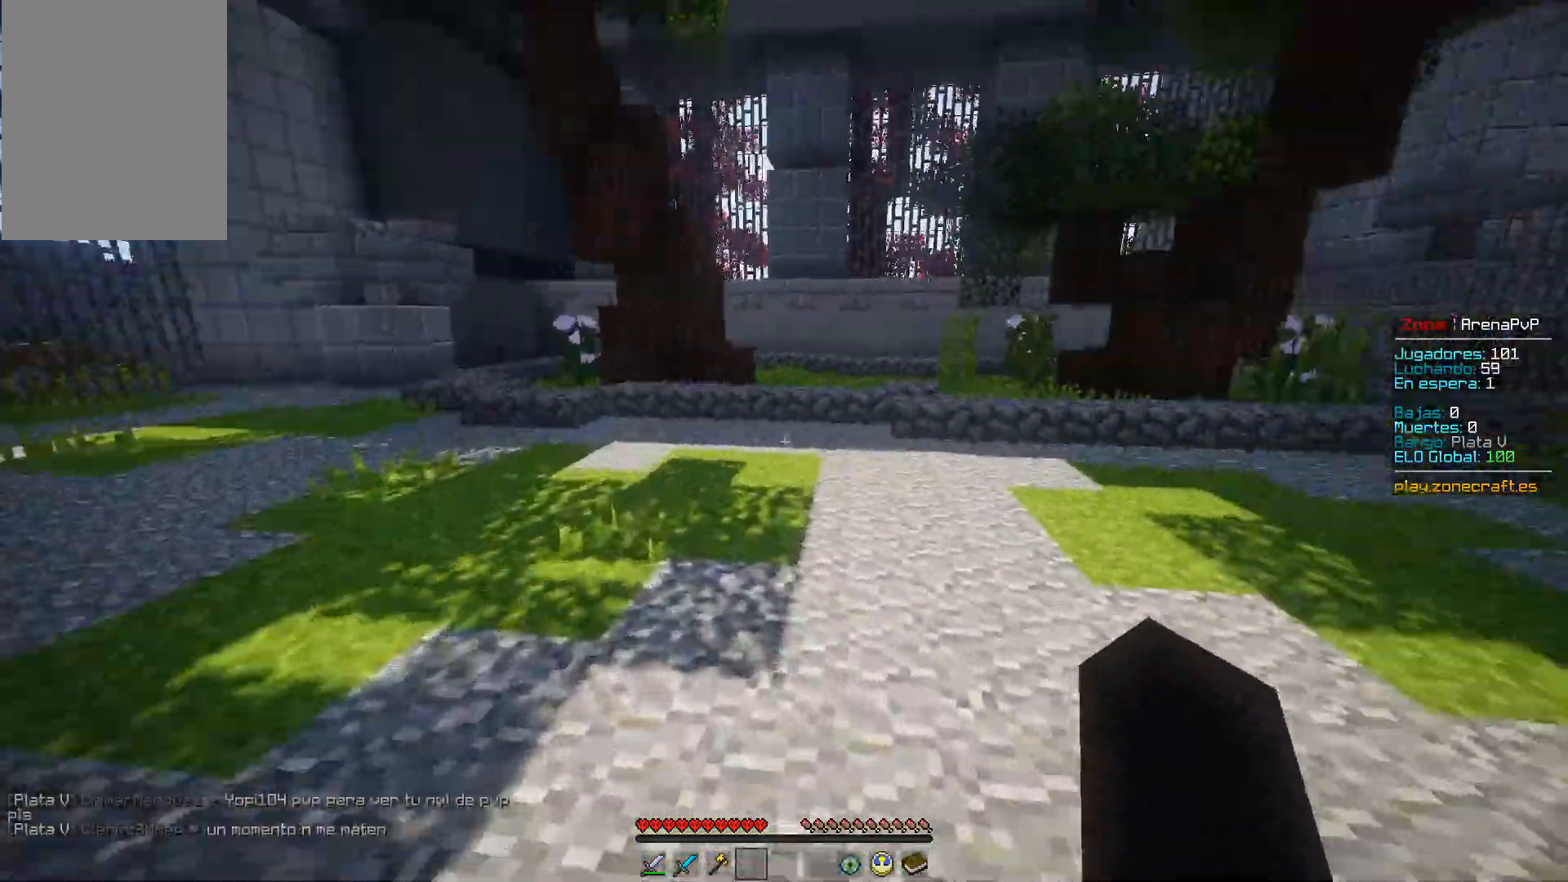
{"keys": ["space", "w"], "mouse": [], "events": []}
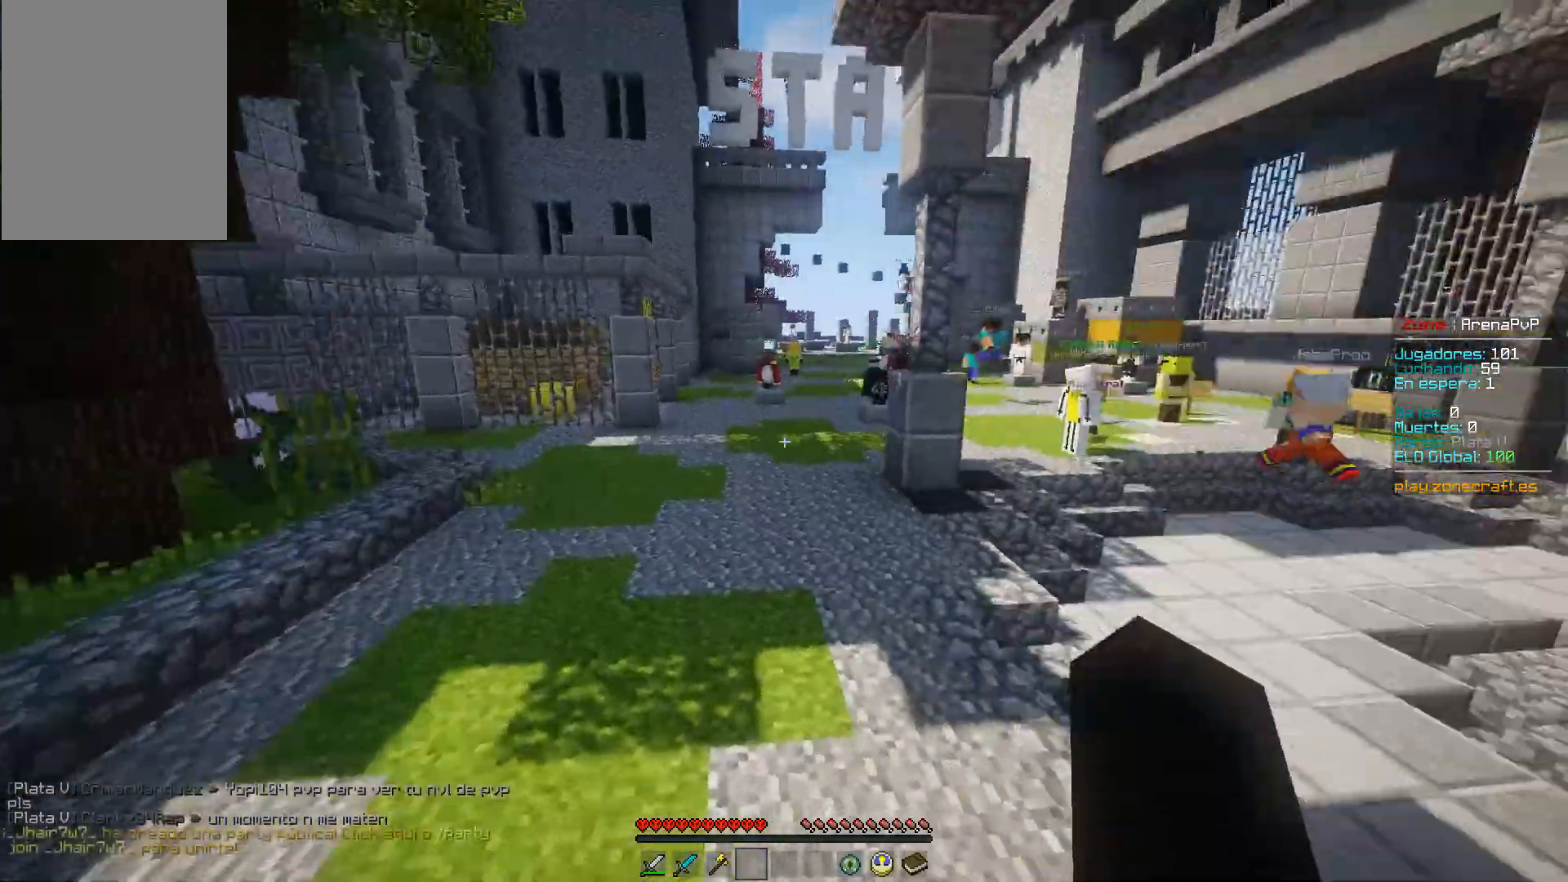
{"keys": ["d", "space", "w"], "mouse": [], "events": [[367, "d", "down"]]}
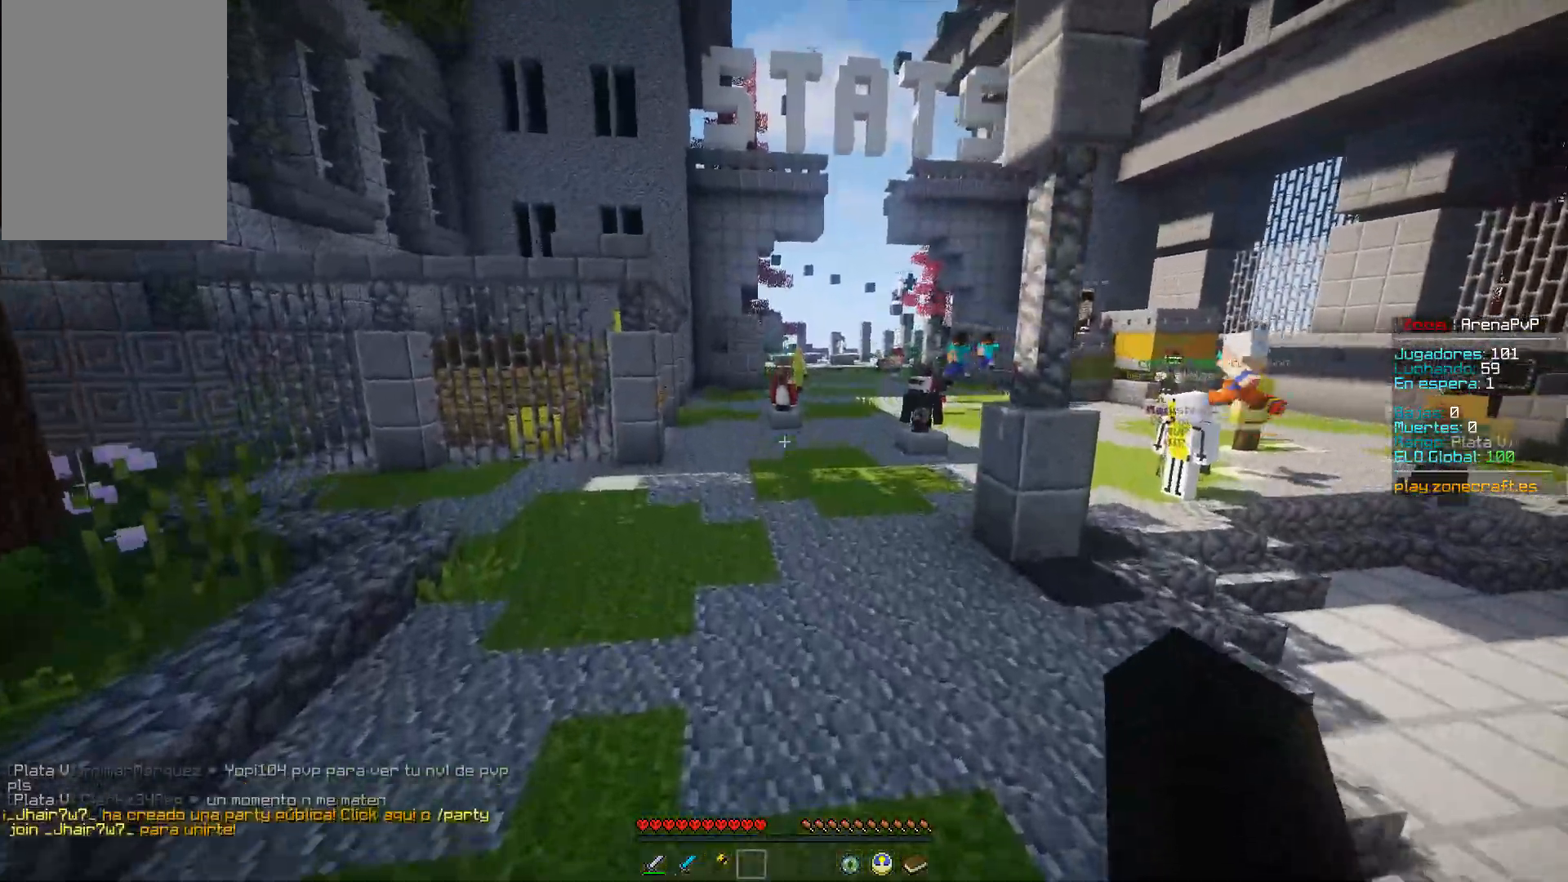
{"keys": ["d", "space", "w"], "mouse": [], "events": [[184, "d", "up"], [468, "d", "down"]]}
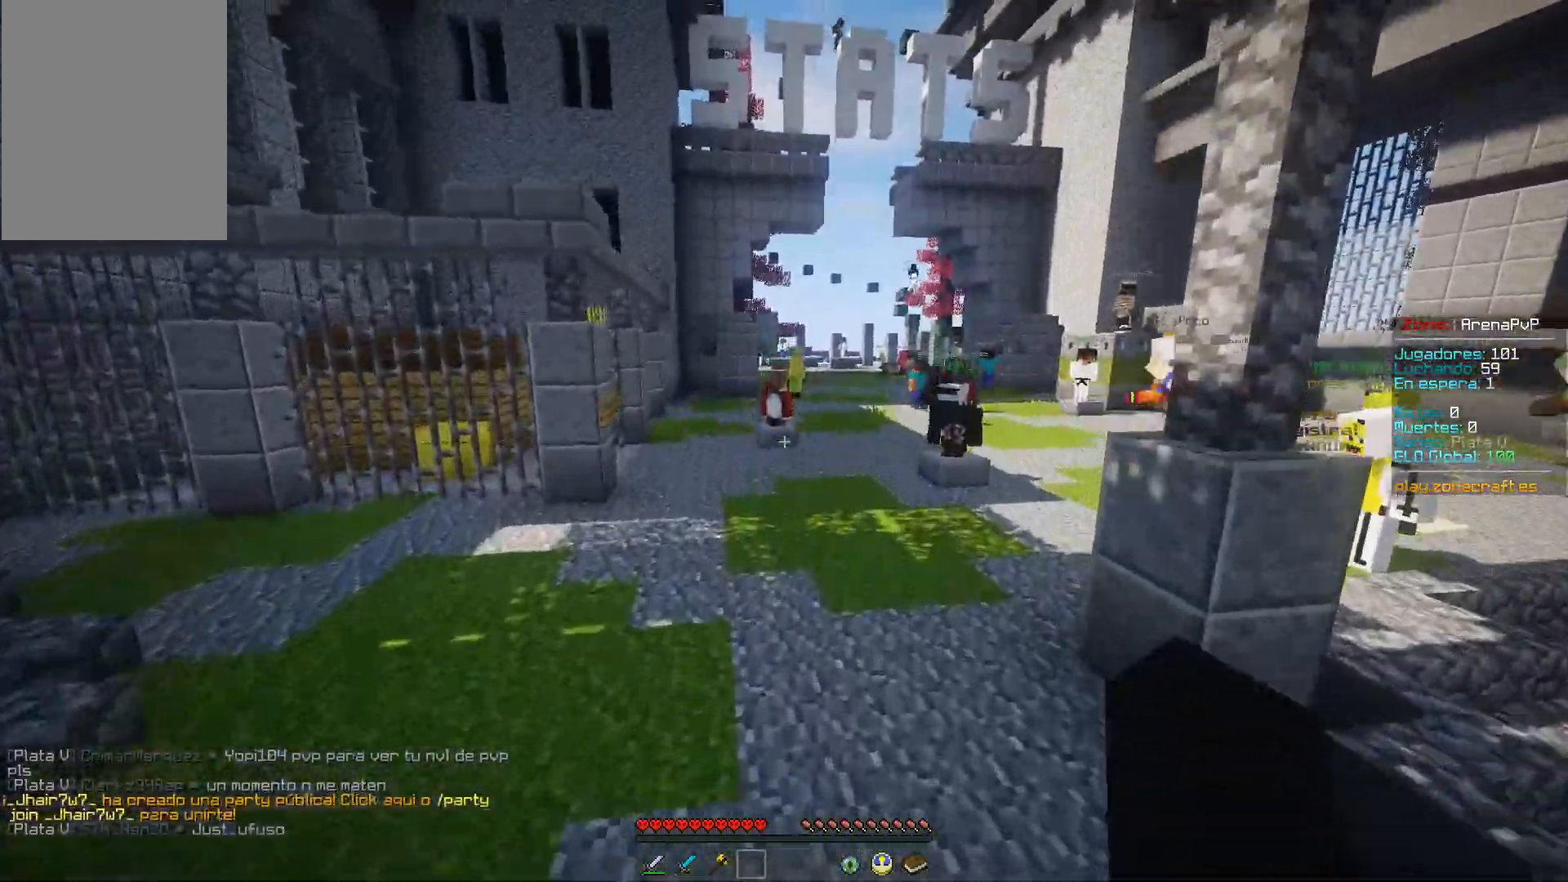
{"keys": ["d", "space", "w"], "mouse": [], "events": [[167, "d", "up"], [217, "d", "down"]]}
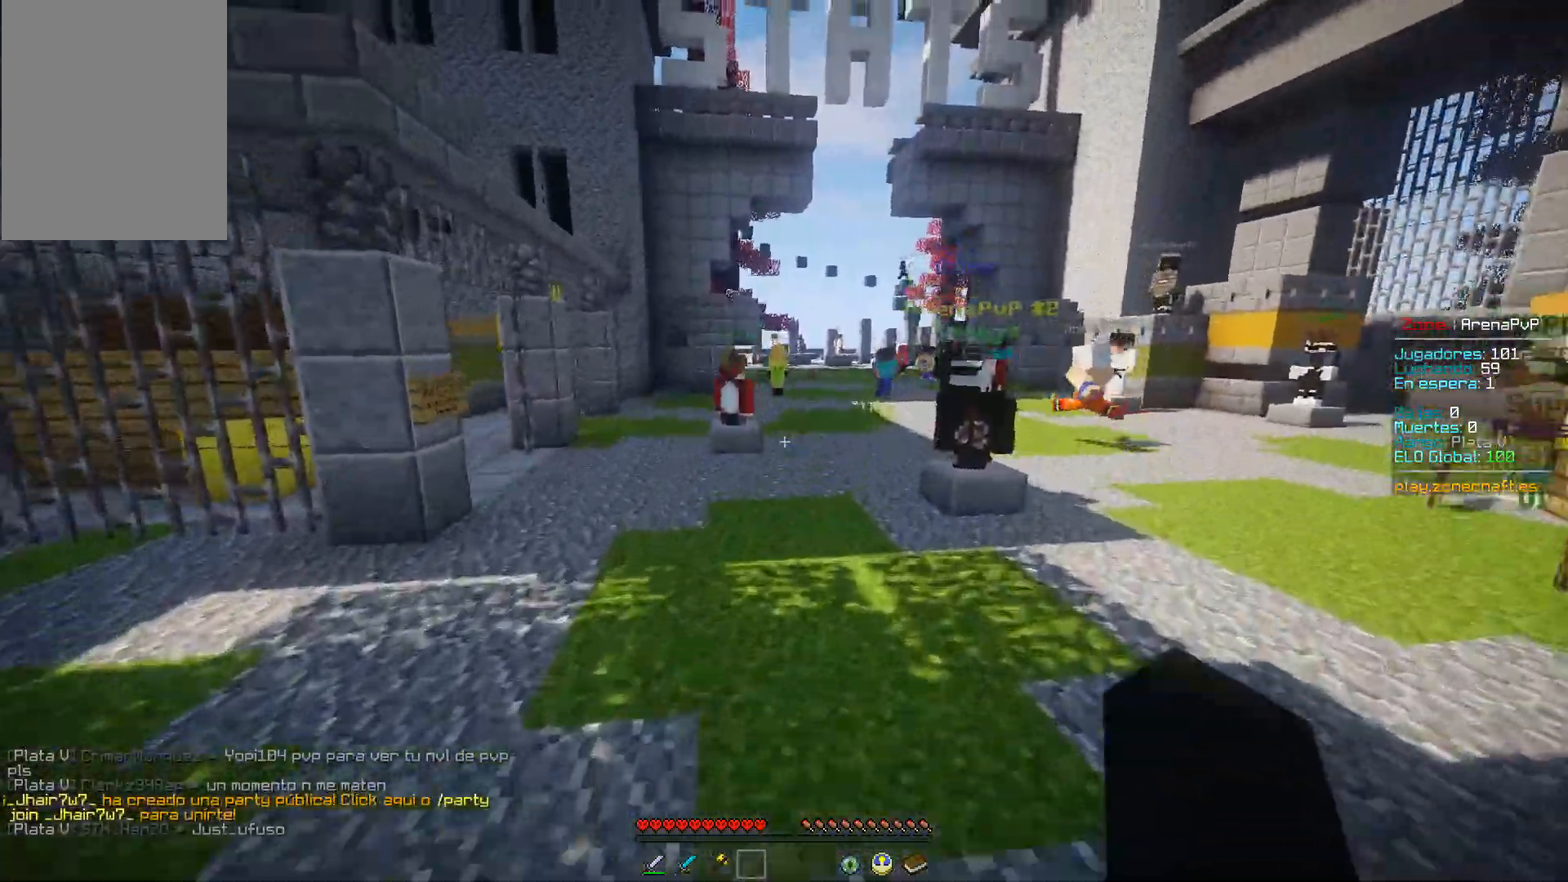
{"keys": ["d", "space", "w"], "mouse": [], "events": []}
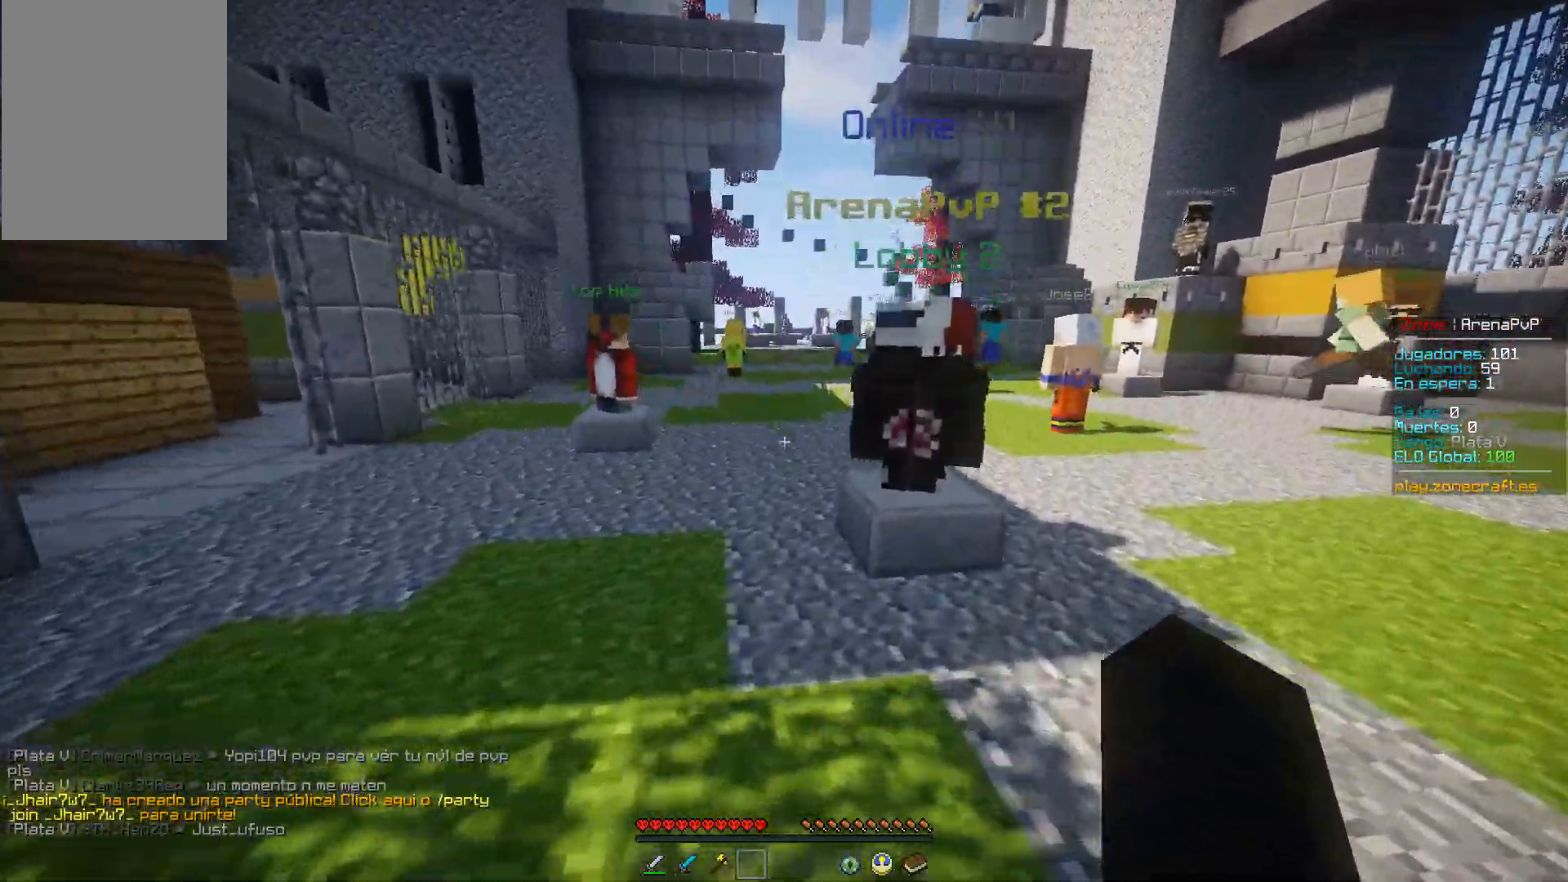
{"keys": ["d", "space", "w"], "mouse": [], "events": []}
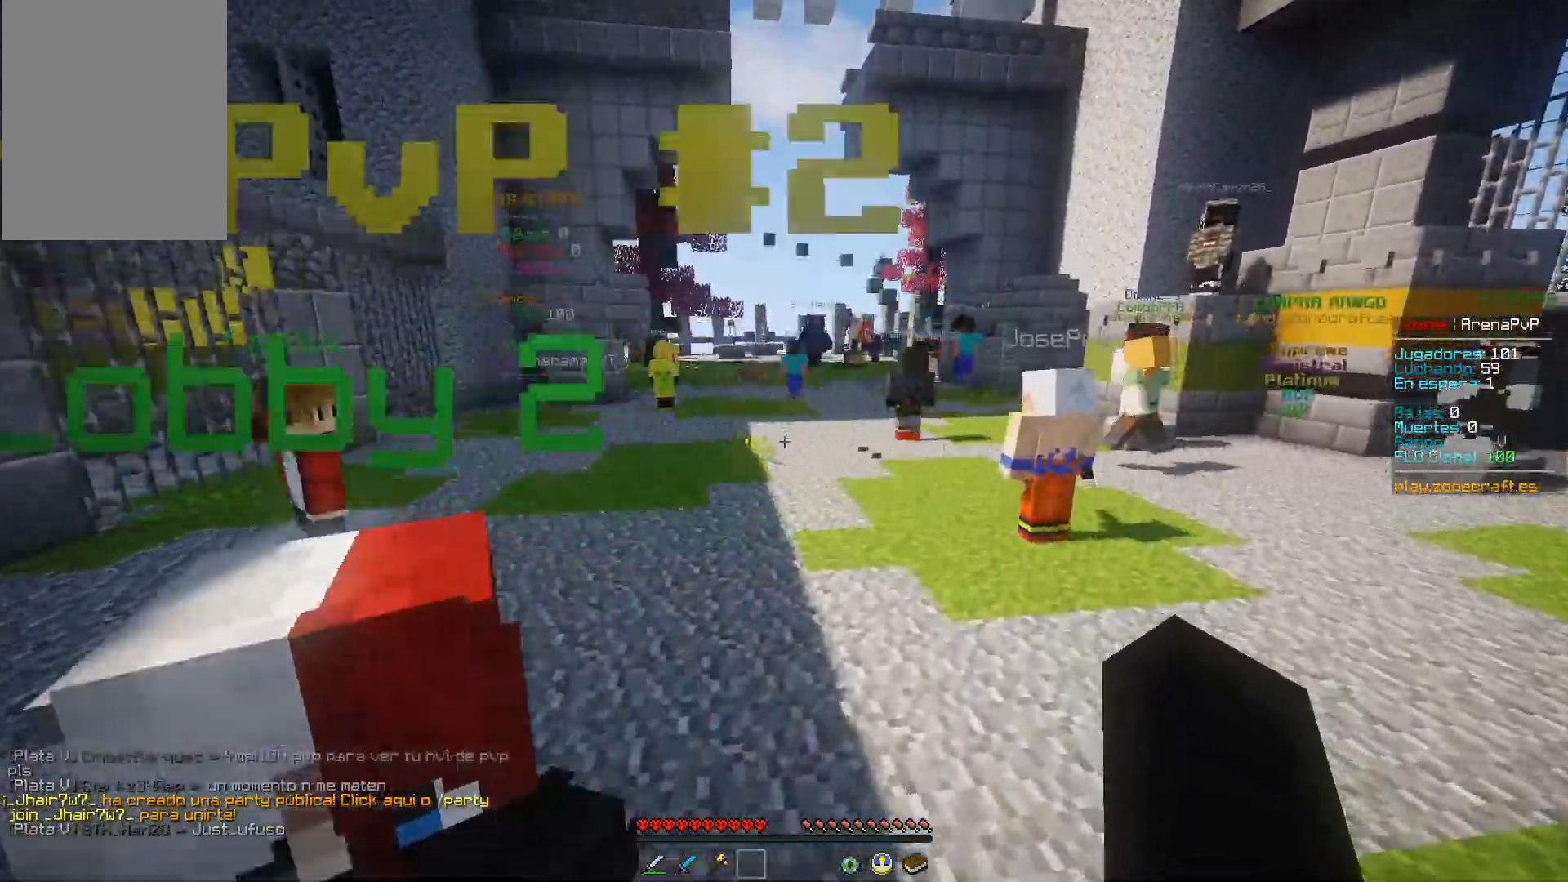
{"keys": ["space", "w"], "mouse": [], "events": [[418, "d", "up"]]}
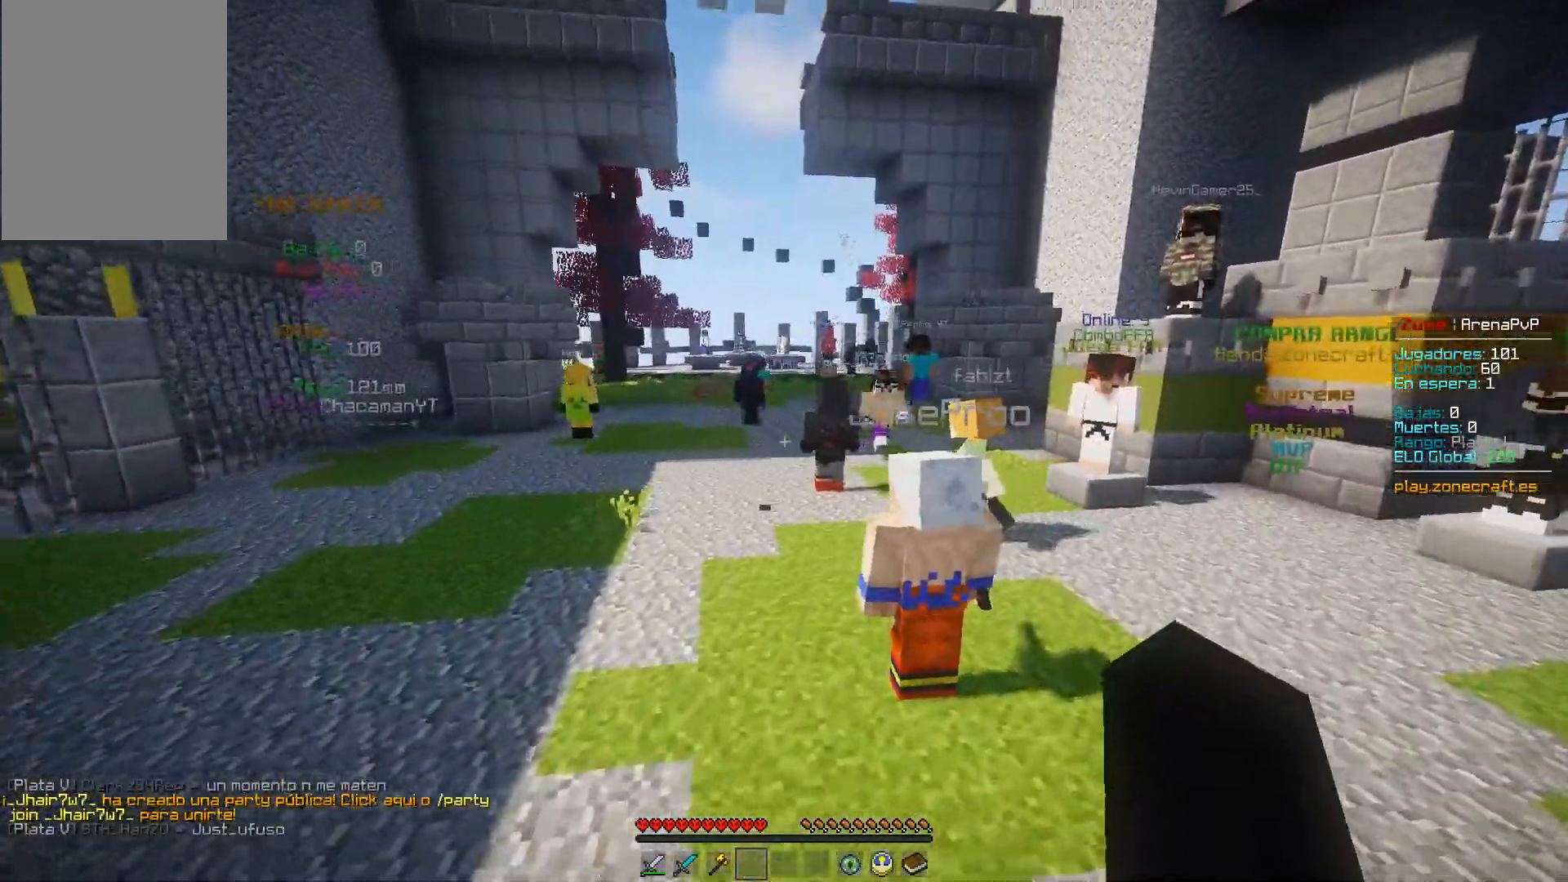
{"keys": ["space", "w"], "mouse": [], "events": []}
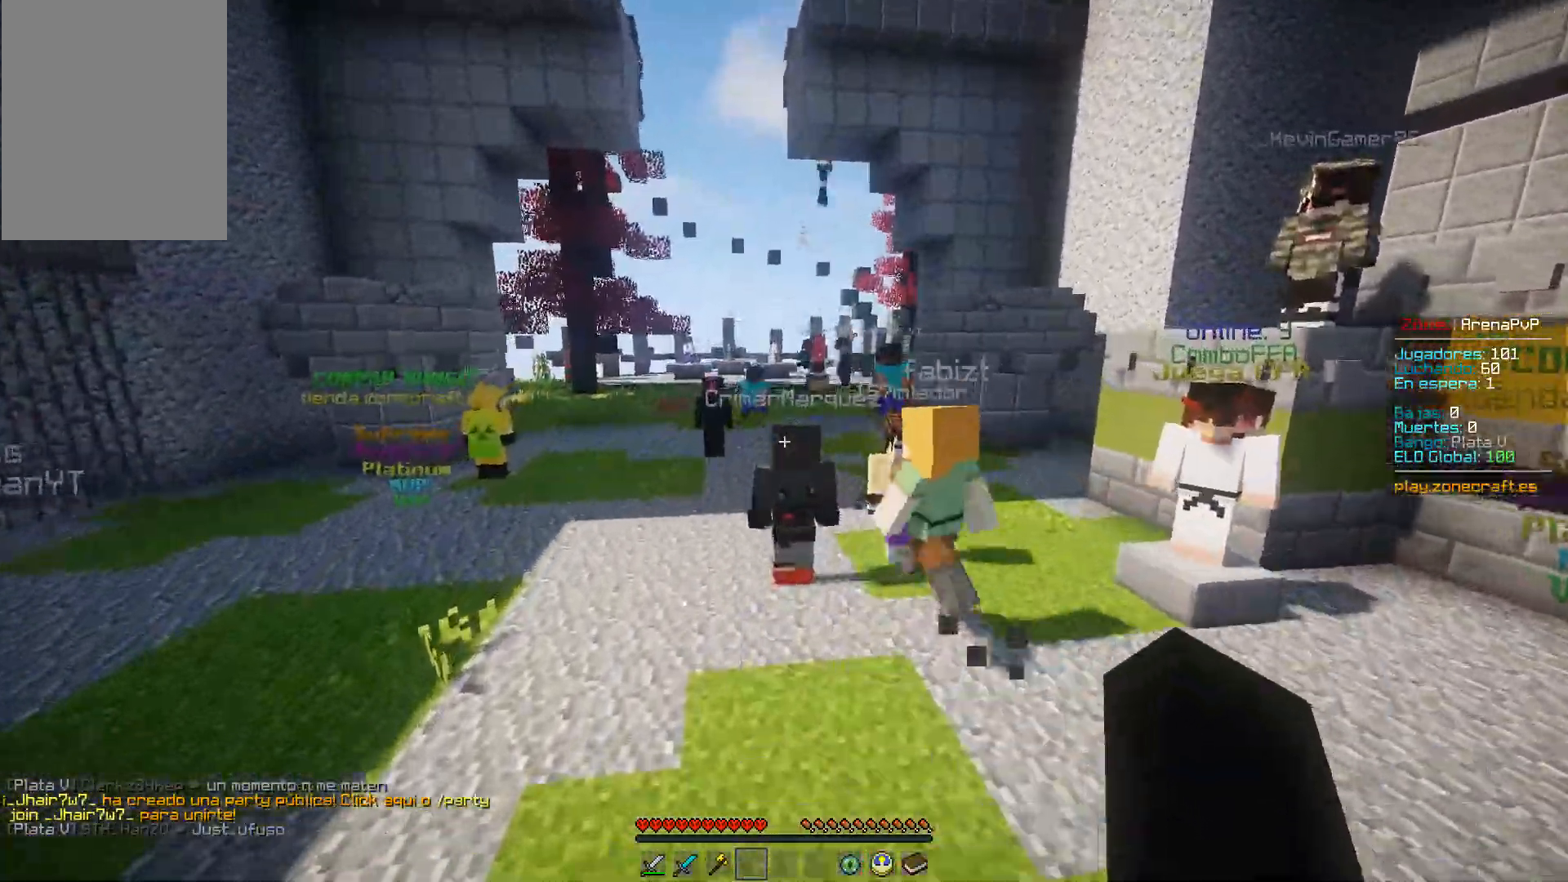
{"keys": ["a", "space", "w"], "mouse": [], "events": [[117, "a", "down"], [267, "a", "up"], [468, "a", "down"]]}
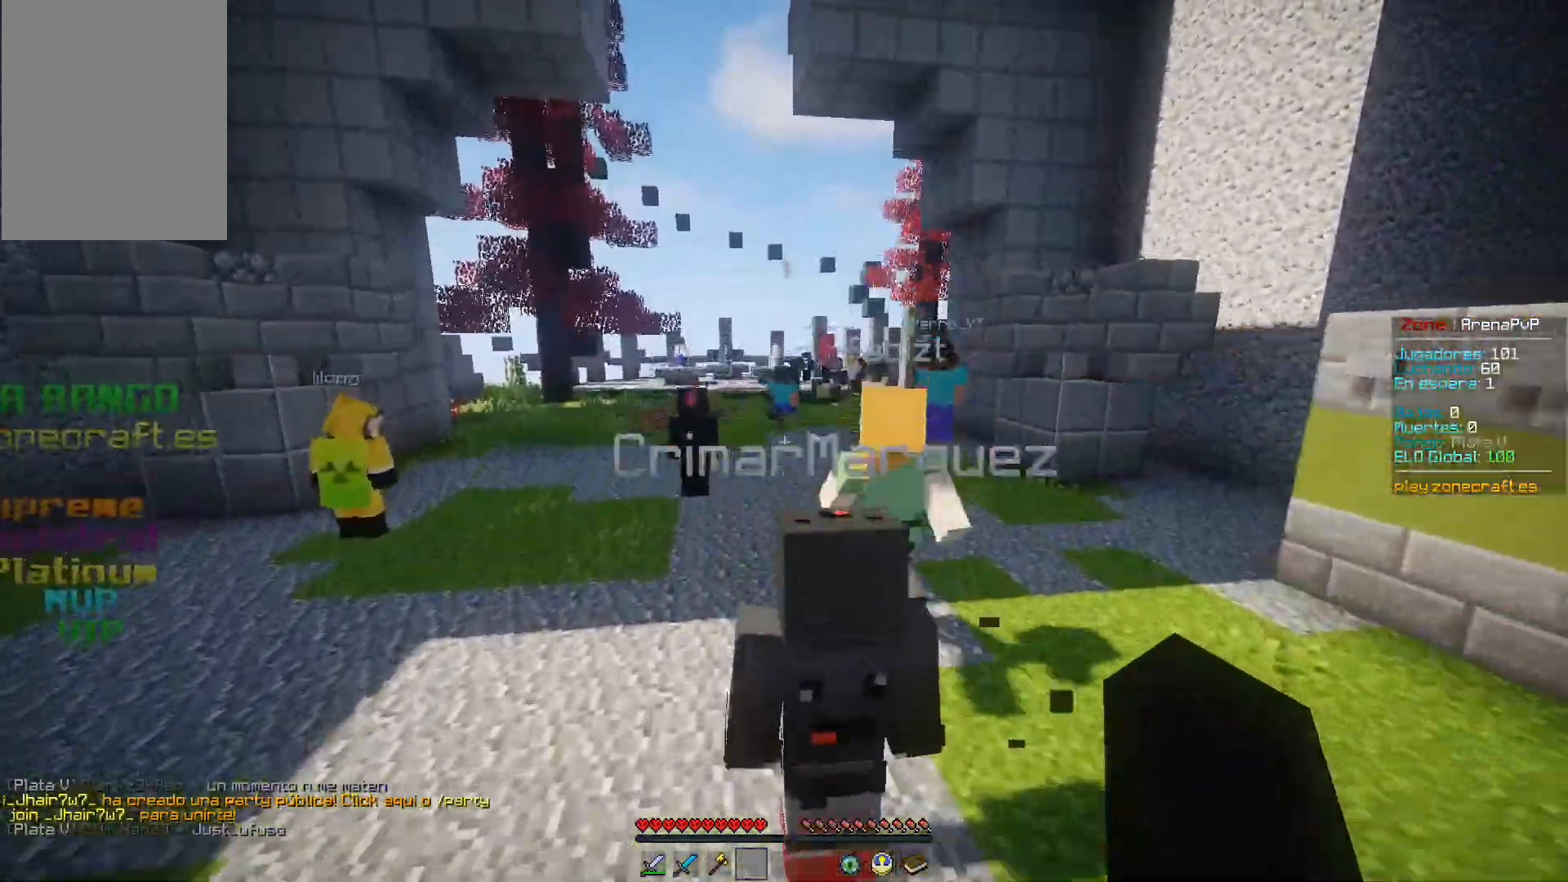
{"keys": ["space", "w"], "mouse": [], "events": [[167, "a", "up"]]}
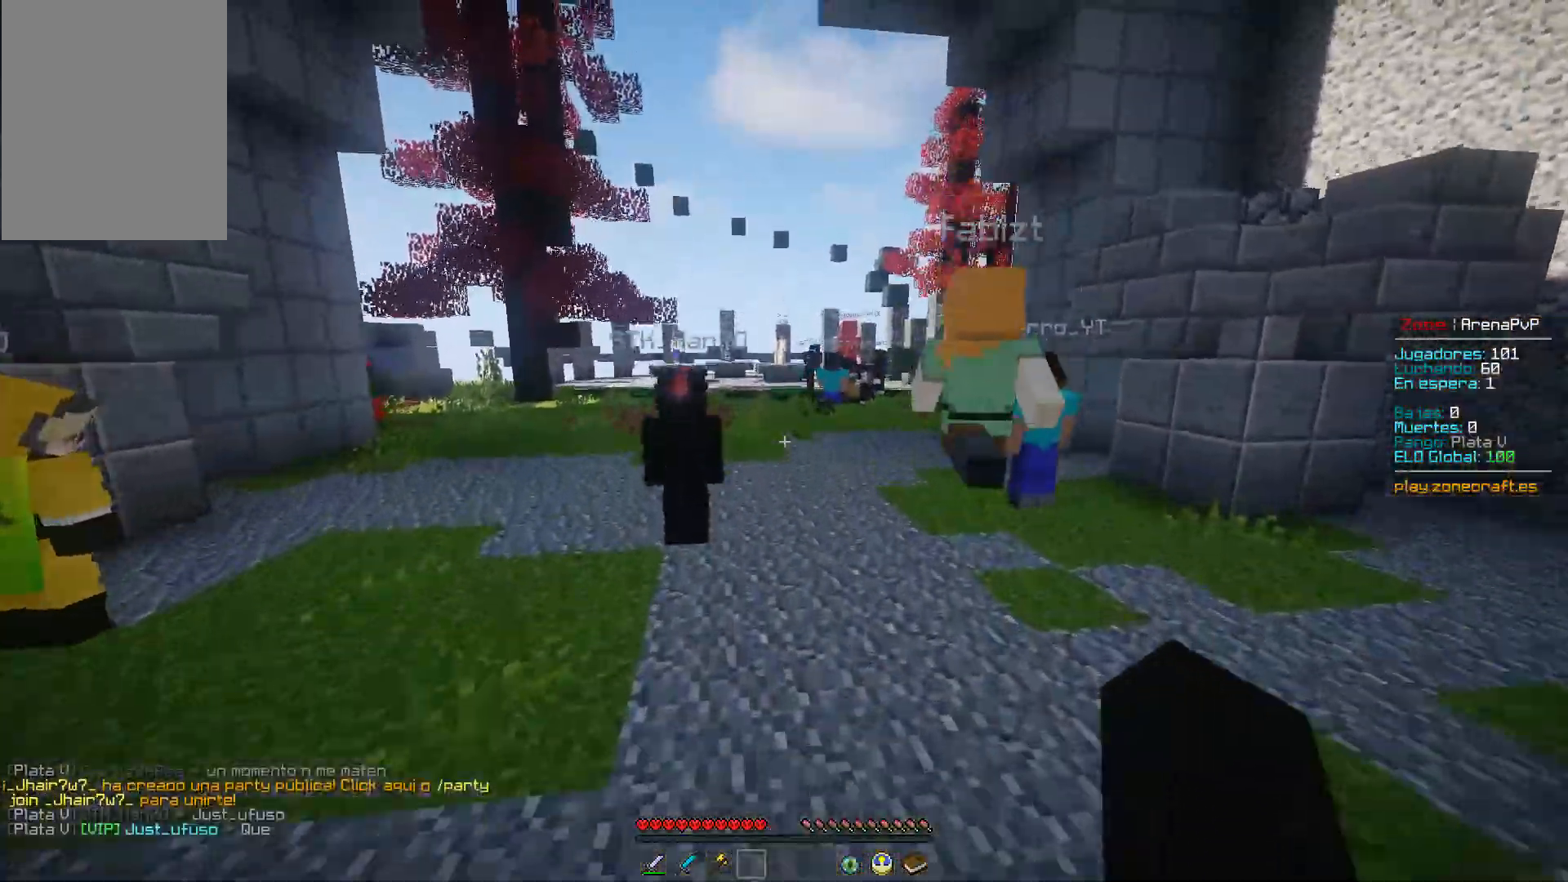
{"keys": ["space", "w"], "mouse": [], "events": [[151, "a", "down"], [217, "a", "up"]]}
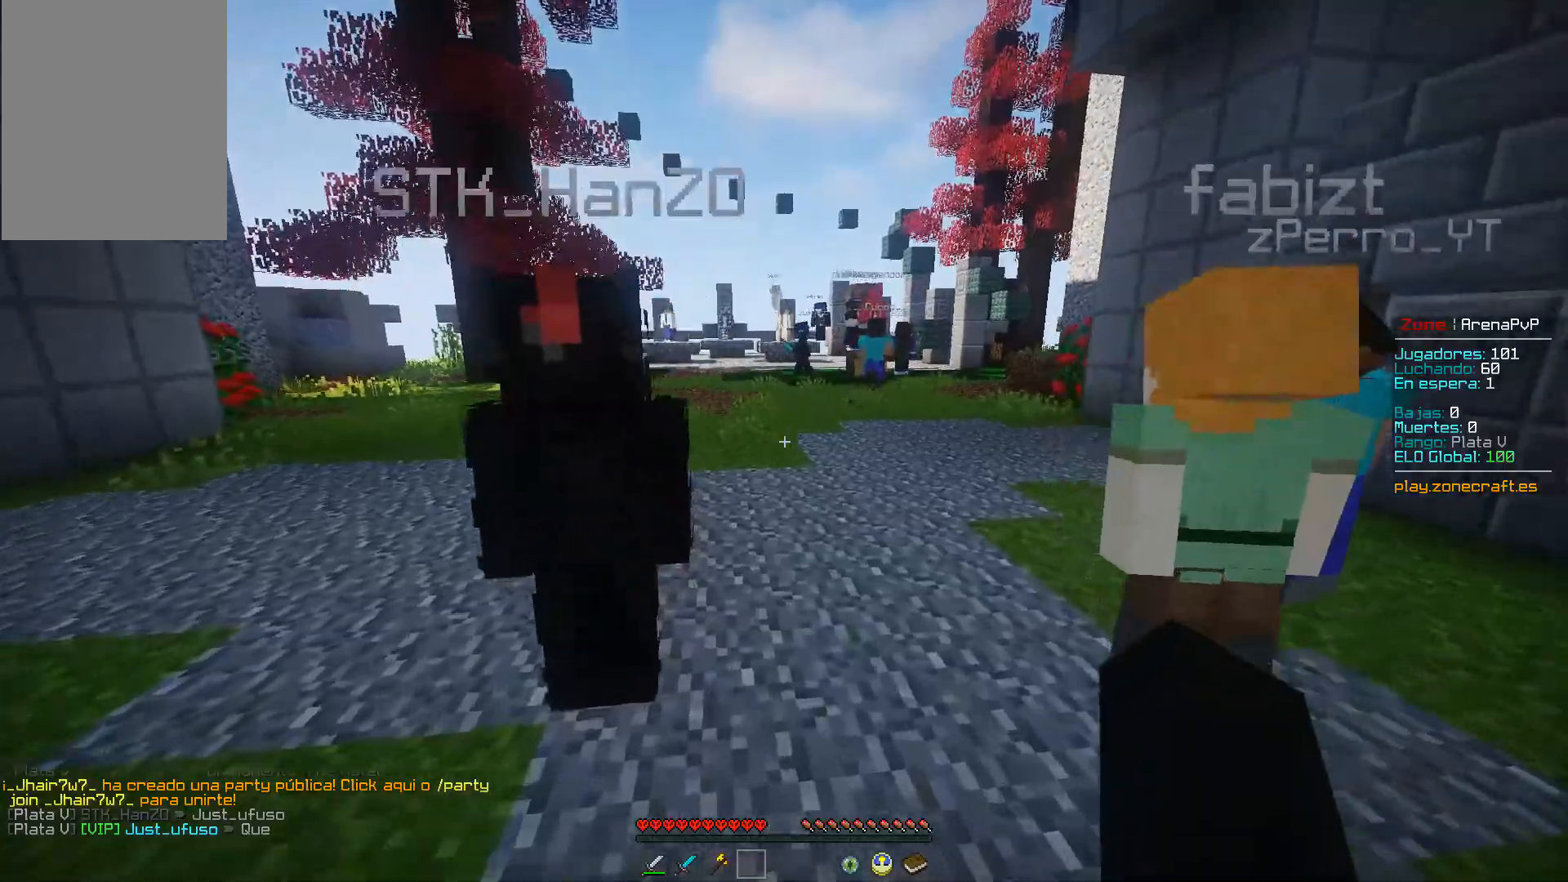
{"keys": ["space", "w"], "mouse": [], "events": []}